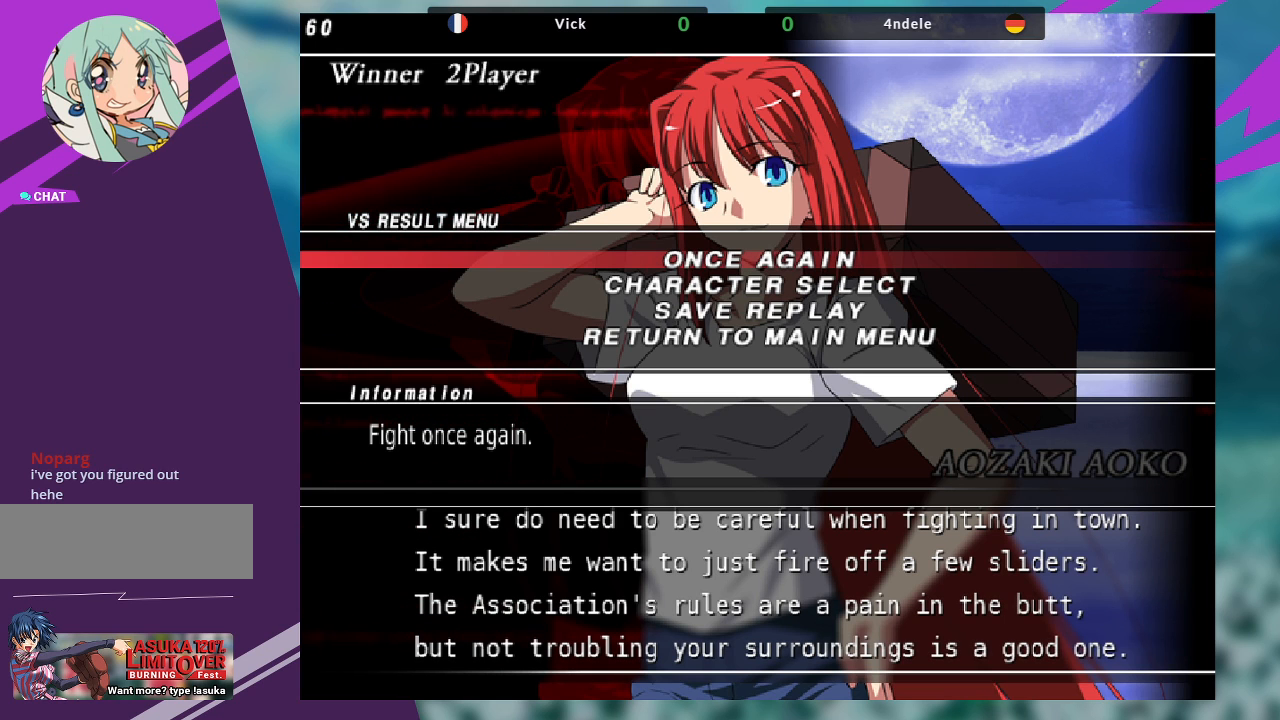
Gameplay with a controller (arcade stick); each line is a JSON object with the inputs held at the frame after it. "events" lists button and stick changes between this image and that frame as [ms after this image, input, new state], when the widget could be followed in between. Not read: L3 R3.
{"buttons": [], "left_stick": "center", "events": [[33, "SQUARE", "up"], [67, "CROSS", "down"], [133, "CROSS", "up"], [267, "R1", "down"], [300, "TRIANGLE", "down"], [333, "SQUARE", "down"], [367, "CROSS", "down"], [367, "R1", "up"], [400, "TRIANGLE", "up"], [433, "CROSS", "up"], [433, "SQUARE", "up"]]}
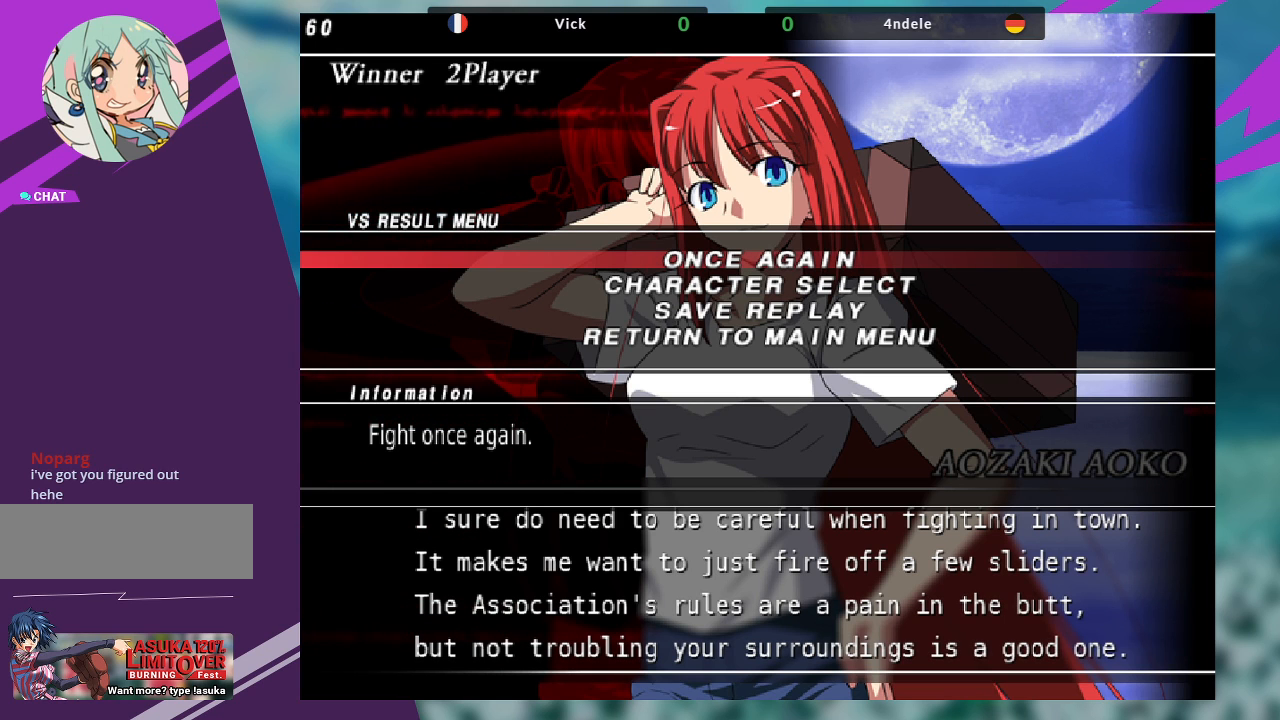
{"buttons": [], "left_stick": "center", "events": []}
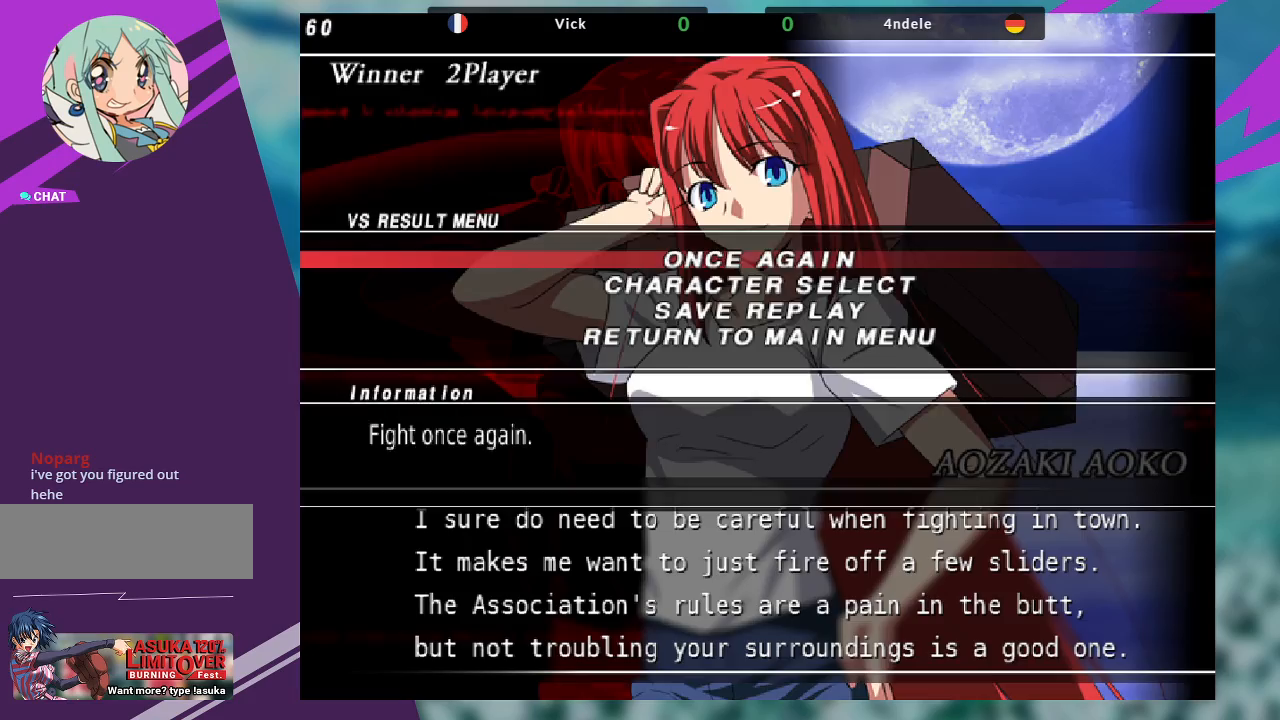
{"buttons": [], "left_stick": "center", "events": []}
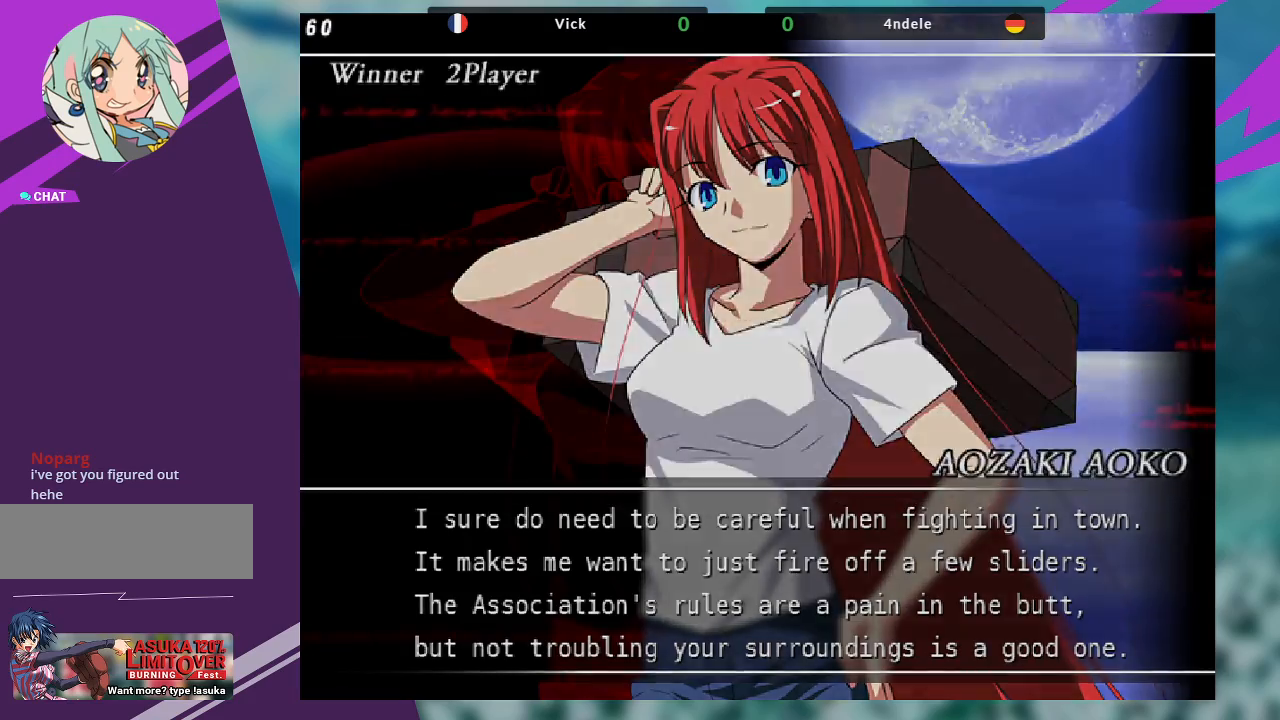
{"buttons": [], "left_stick": "center", "events": []}
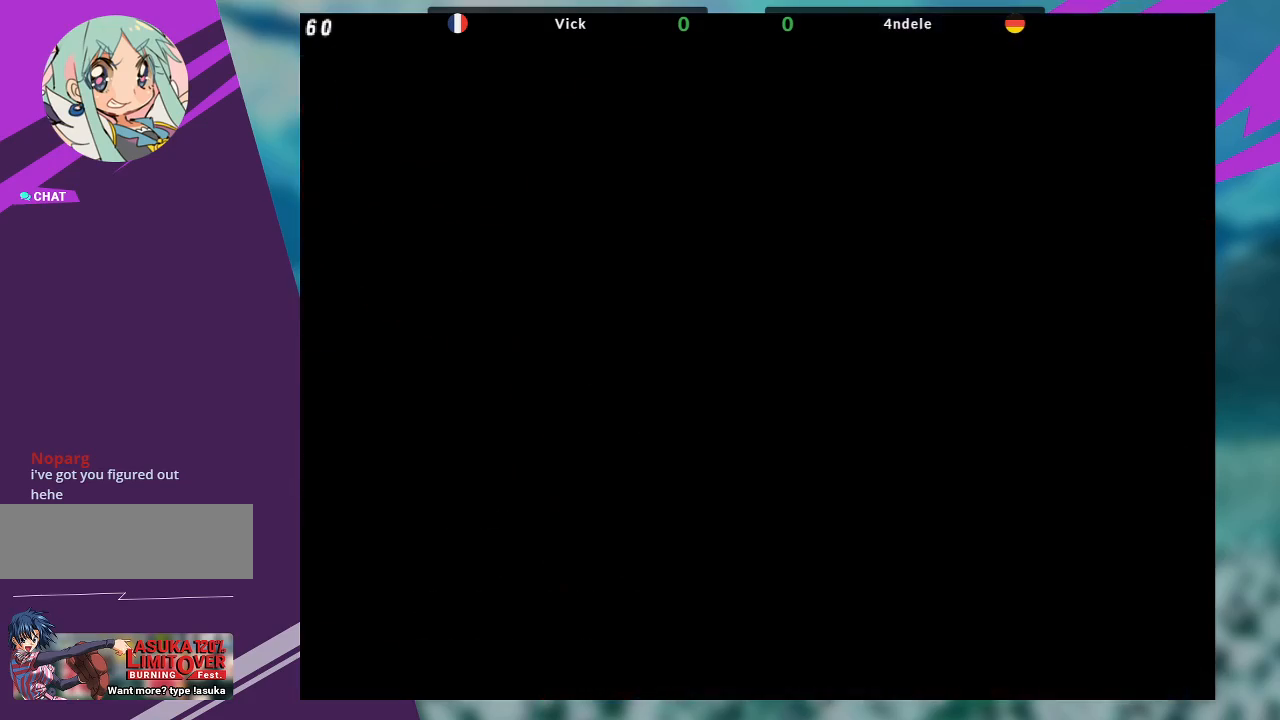
{"buttons": [], "left_stick": "center", "events": [[300, "TRIANGLE", "down"], [400, "TRIANGLE", "up"]]}
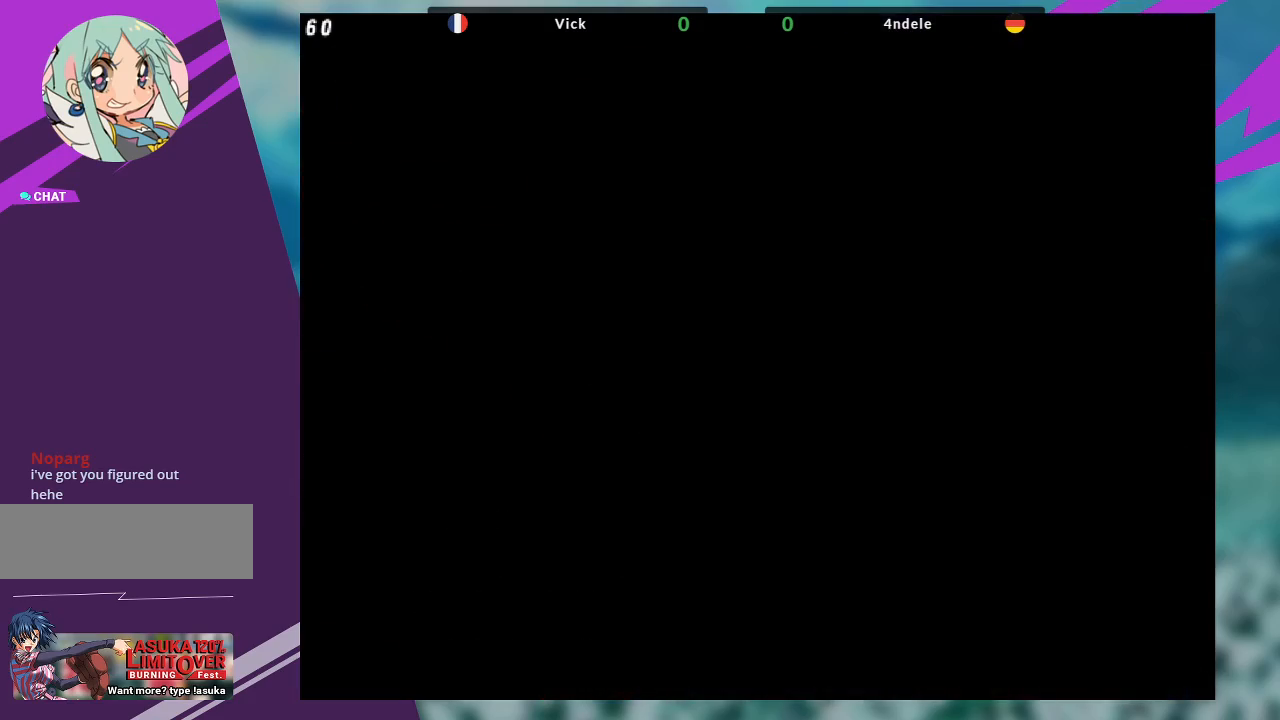
{"buttons": [], "left_stick": "center", "events": [[300, "TRIANGLE", "down"], [333, "TRIANGLE", "up"]]}
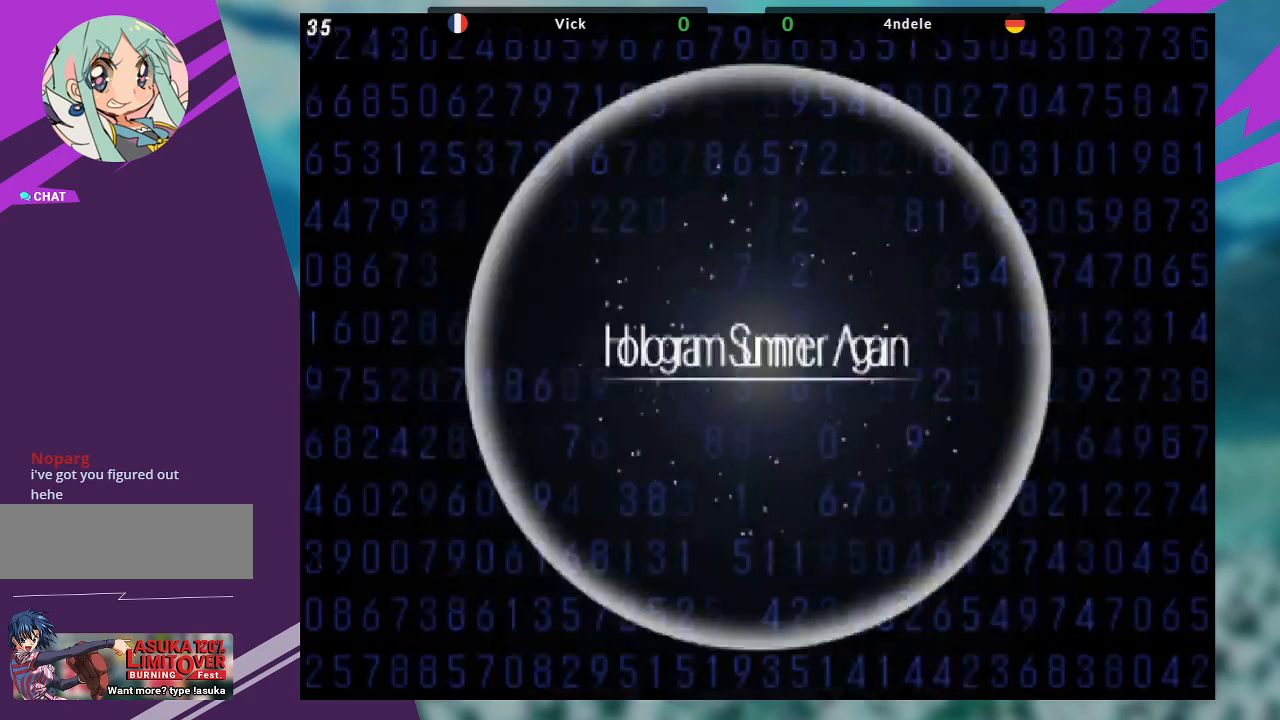
{"buttons": [], "left_stick": "center", "events": [[233, "TRIANGLE", "down"], [300, "TRIANGLE", "up"]]}
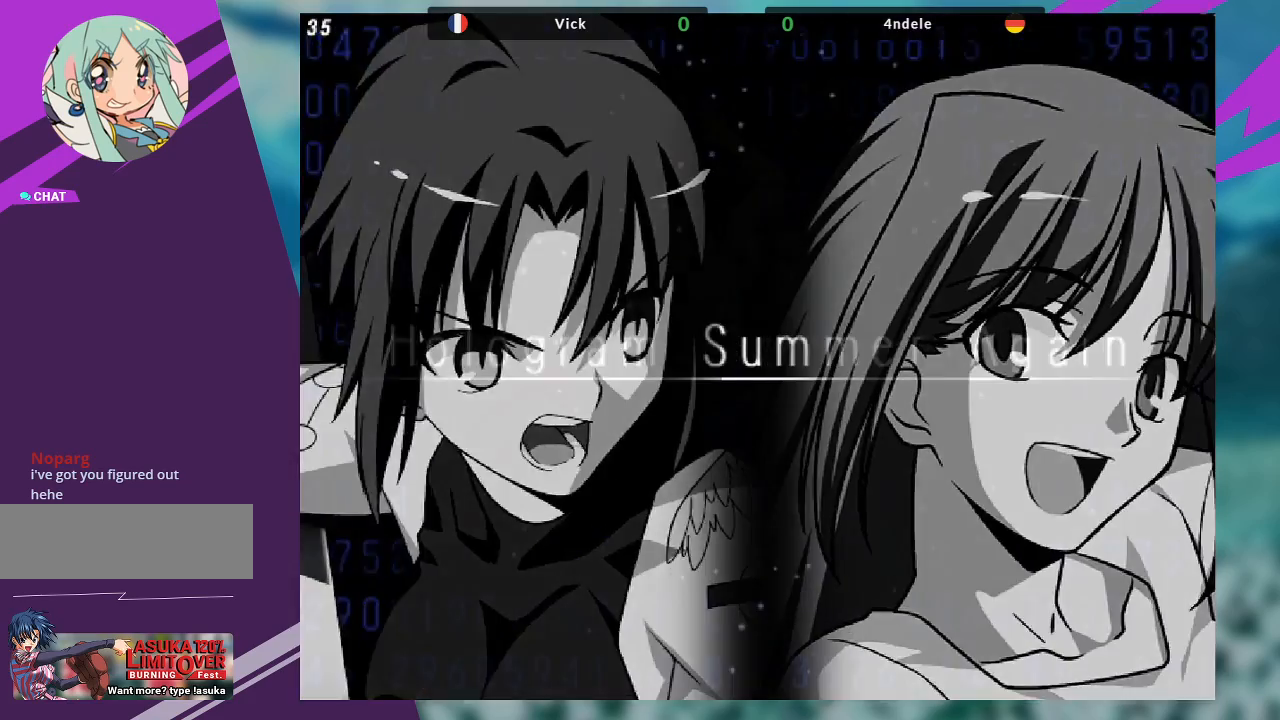
{"buttons": [], "left_stick": "center", "events": []}
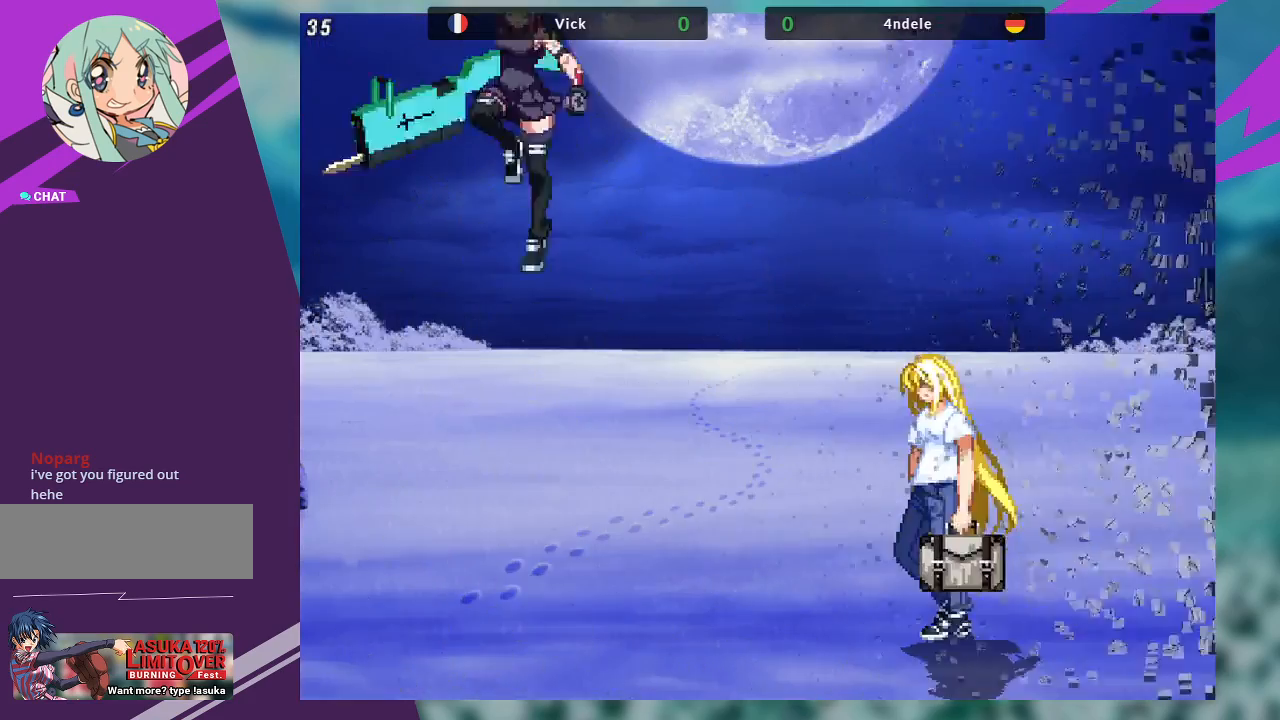
{"buttons": [], "left_stick": "center", "events": [[333, "SQUARE", "down"], [433, "SQUARE", "up"]]}
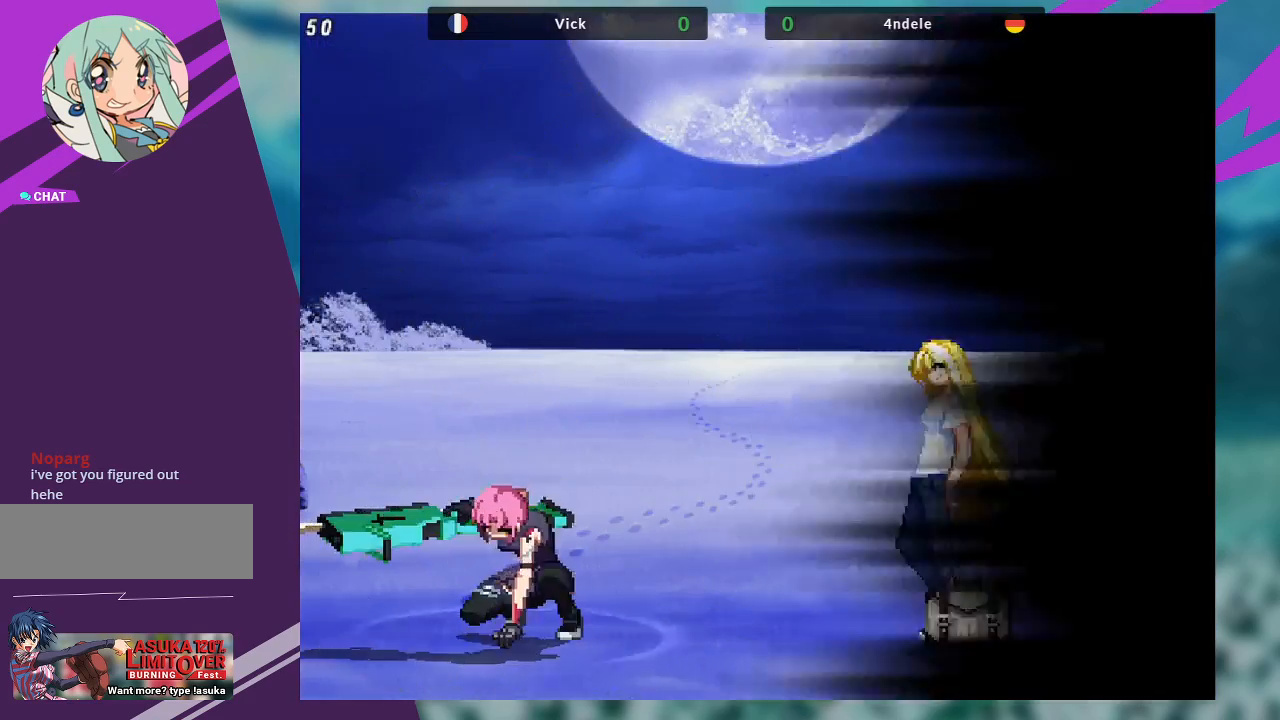
{"buttons": [], "left_stick": "center", "events": []}
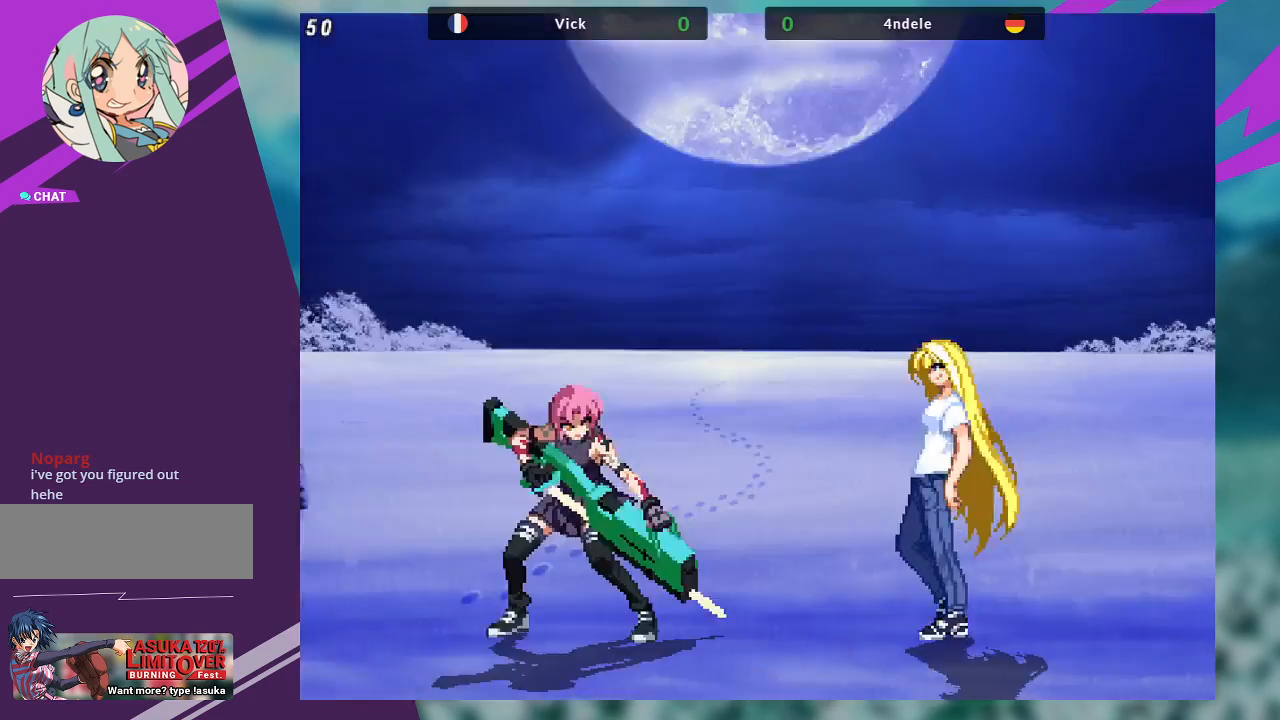
{"buttons": [], "left_stick": "up-left", "events": [[500, "left_stick", "up-left"]]}
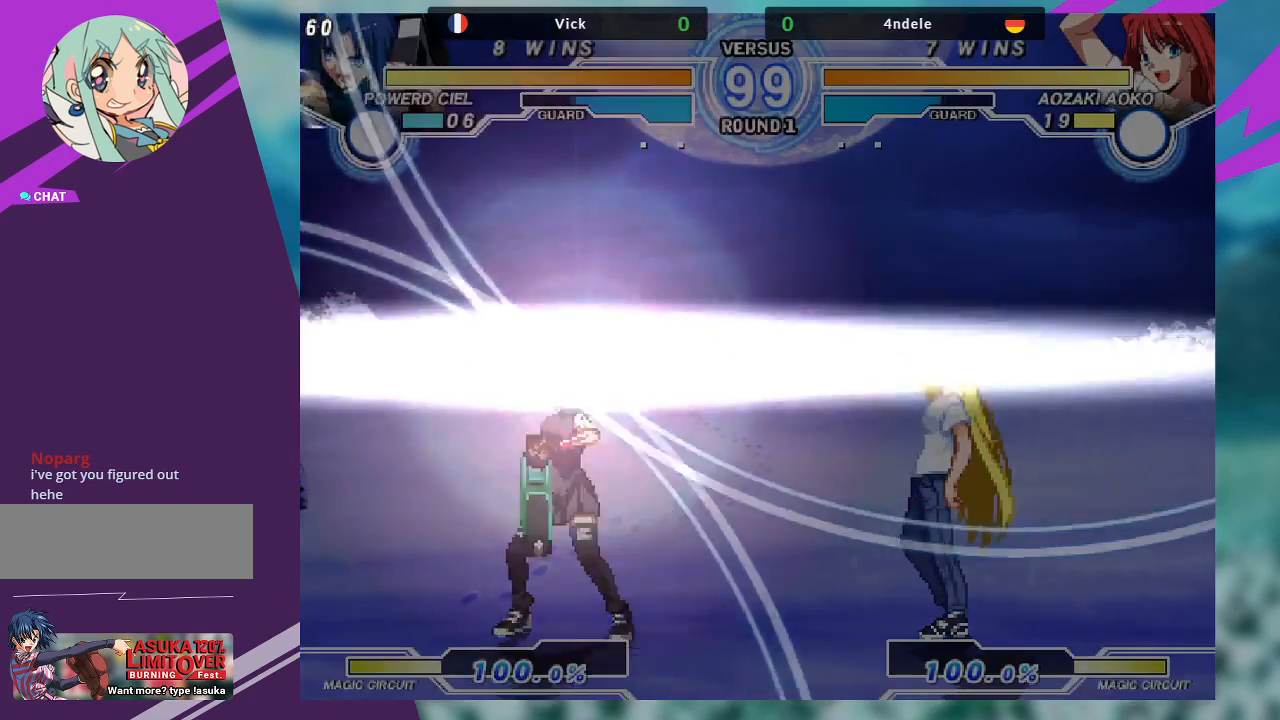
{"buttons": ["SQUARE"], "left_stick": "center", "events": [[133, "left_stick", "right"], [200, "left_stick", "center"], [267, "left_stick", "right"], [400, "left_stick", "center"], [500, "SQUARE", "down"]]}
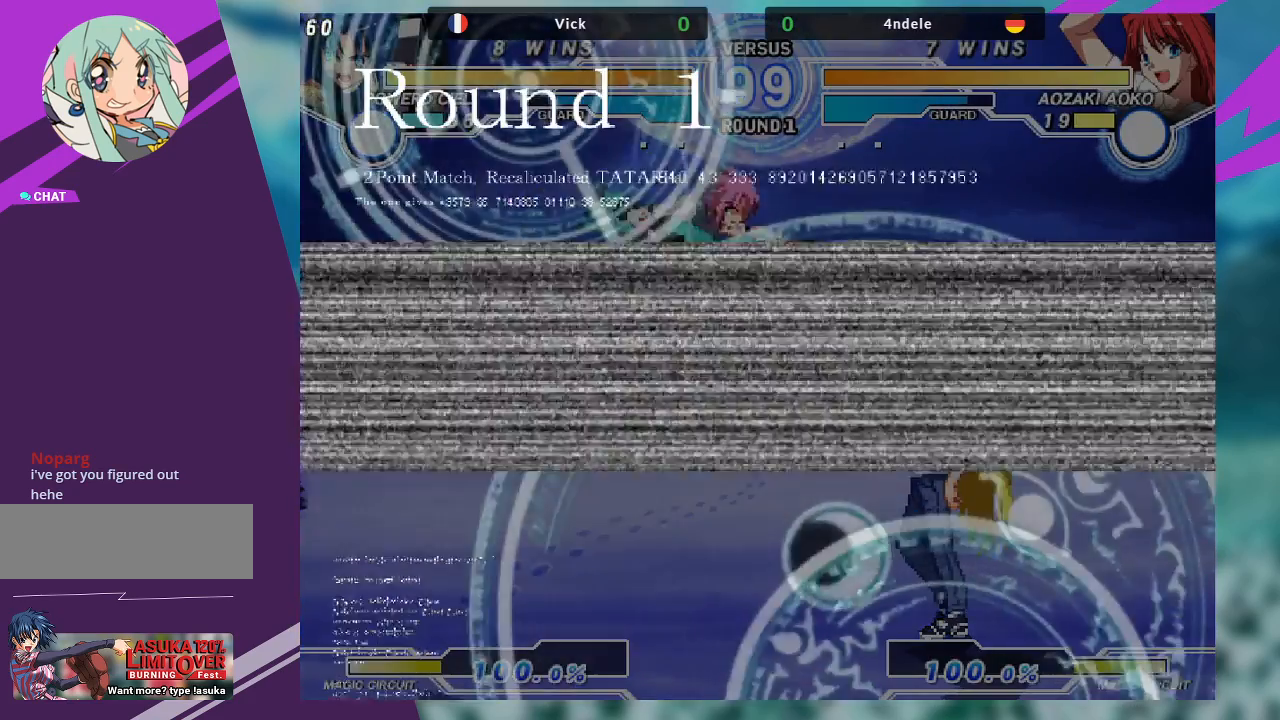
{"buttons": [], "left_stick": "left", "events": [[133, "SQUARE", "up"], [400, "left_stick", "left"]]}
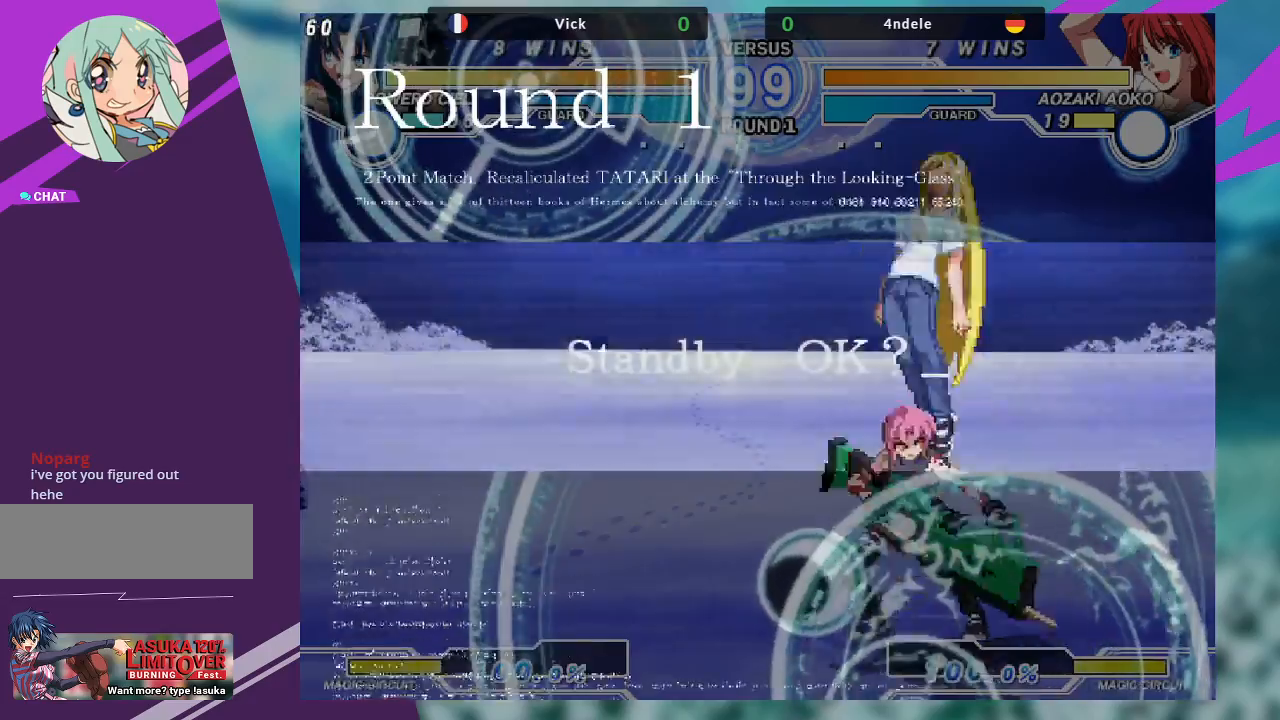
{"buttons": [], "left_stick": "center", "events": [[67, "left_stick", "right"], [133, "left_stick", "center"], [200, "left_stick", "right"], [333, "left_stick", "center"], [400, "SQUARE", "down"], [500, "SQUARE", "up"]]}
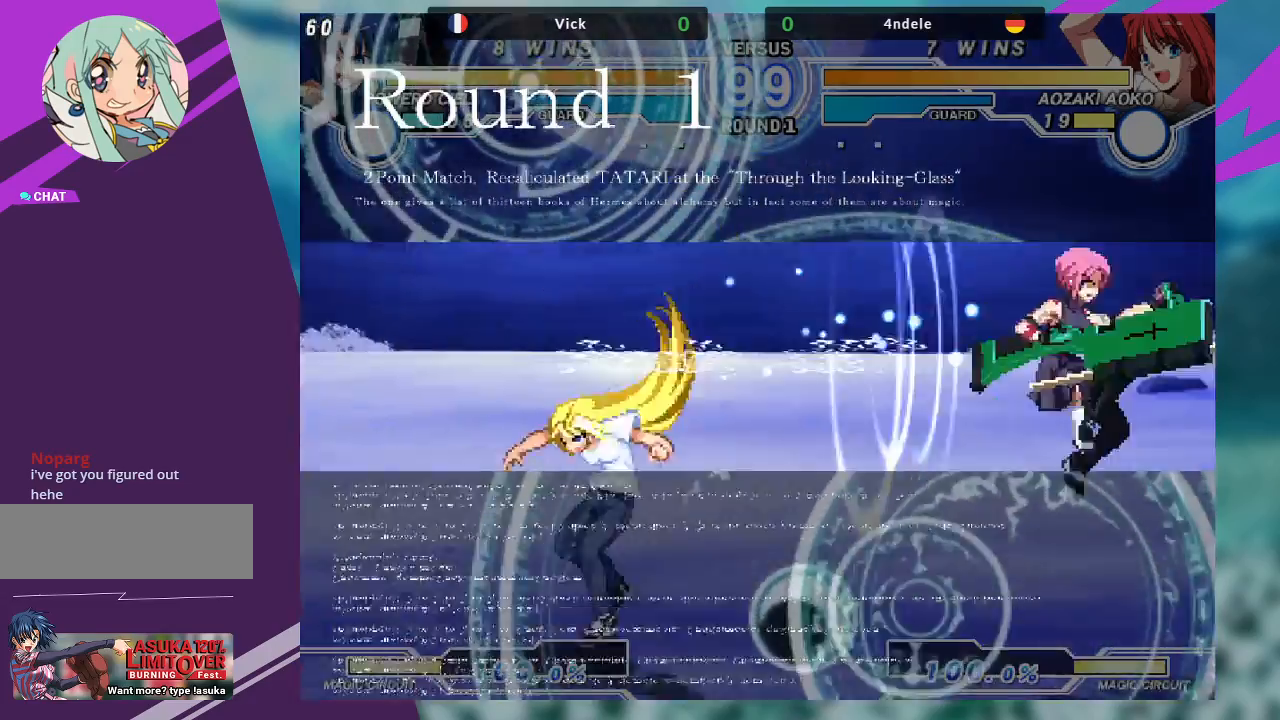
{"buttons": [], "left_stick": "left", "events": [[233, "left_stick", "left"], [300, "left_stick", "center"], [400, "left_stick", "left"]]}
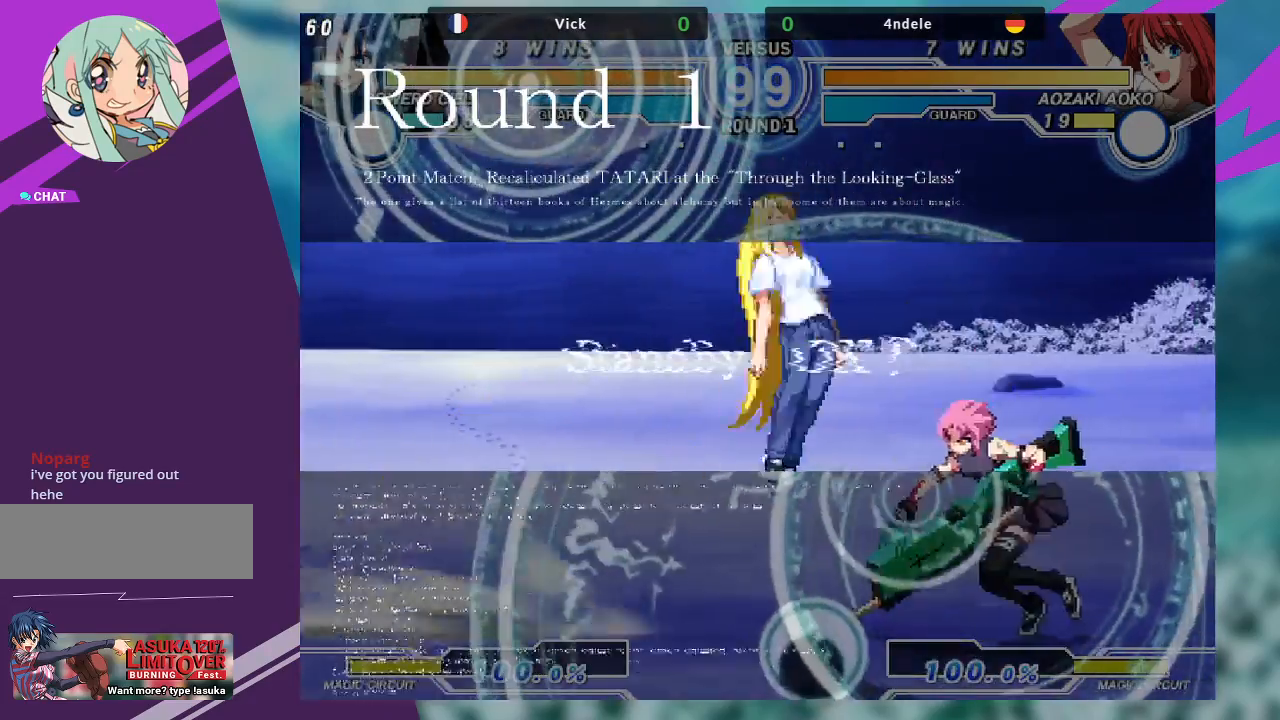
{"buttons": [], "left_stick": "center", "events": [[167, "left_stick", "up-left"], [367, "left_stick", "center"]]}
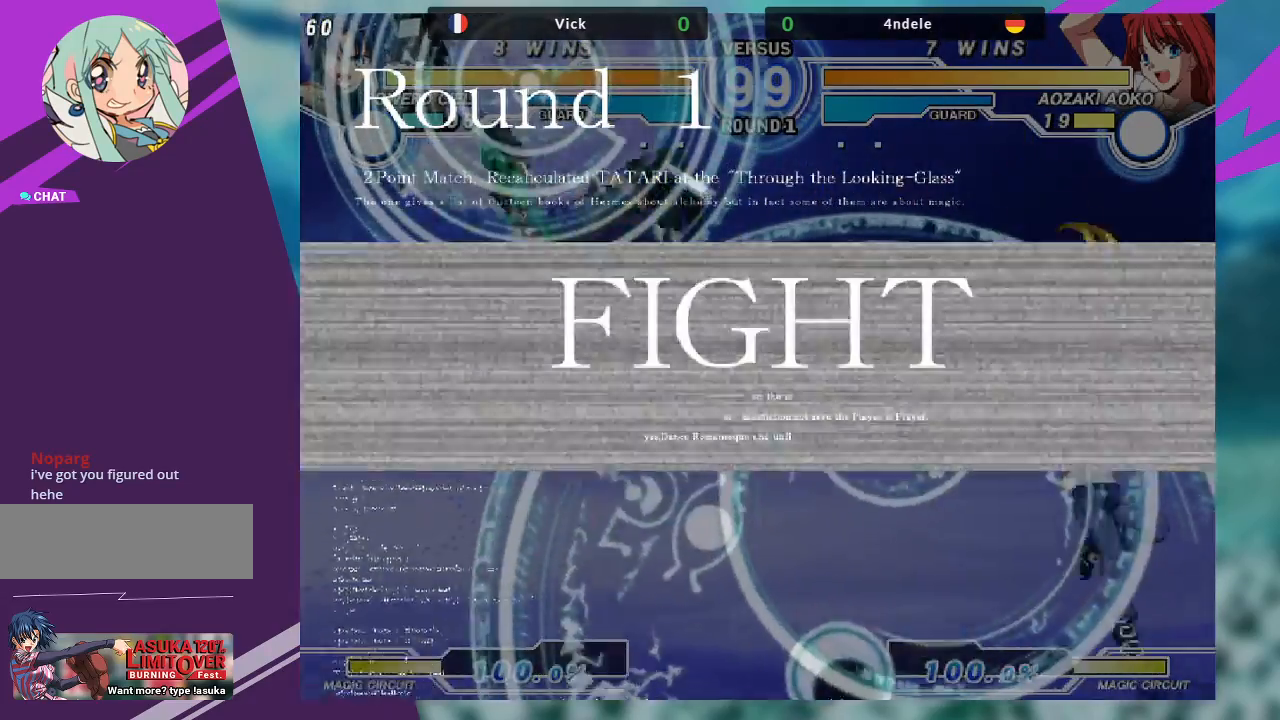
{"buttons": ["SQUARE"], "left_stick": "center", "events": [[167, "left_stick", "right"], [333, "left_stick", "center"], [433, "SQUARE", "down"]]}
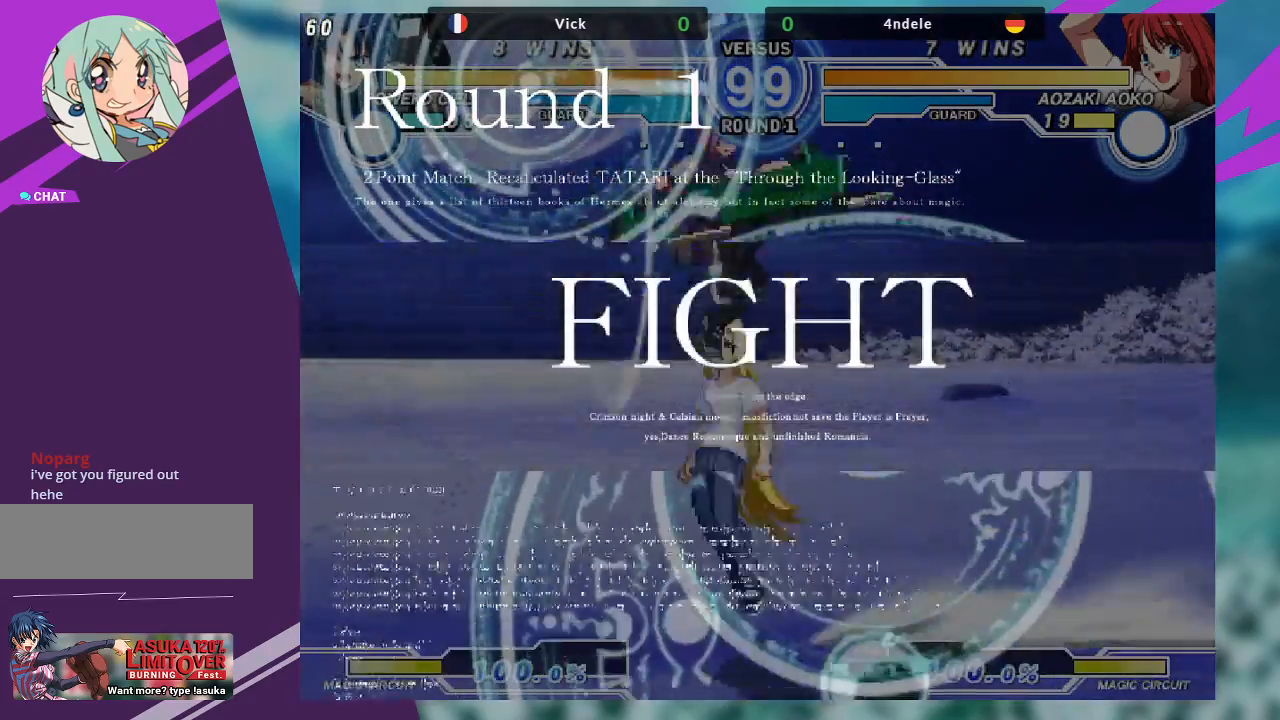
{"buttons": [], "left_stick": "left", "events": [[67, "SQUARE", "up"], [267, "left_stick", "left"], [367, "left_stick", "center"], [433, "left_stick", "left"]]}
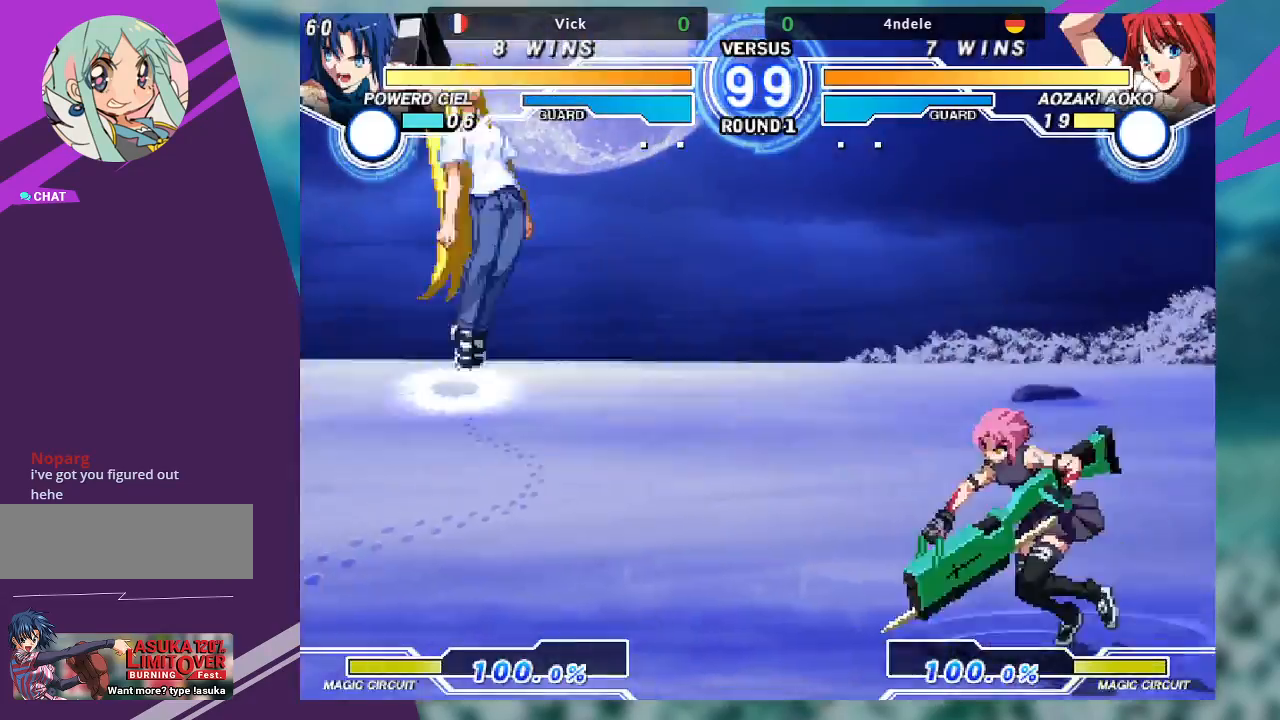
{"buttons": [], "left_stick": "center", "events": [[267, "left_stick", "down"], [367, "TRIANGLE", "down"], [400, "left_stick", "center"], [500, "TRIANGLE", "up"]]}
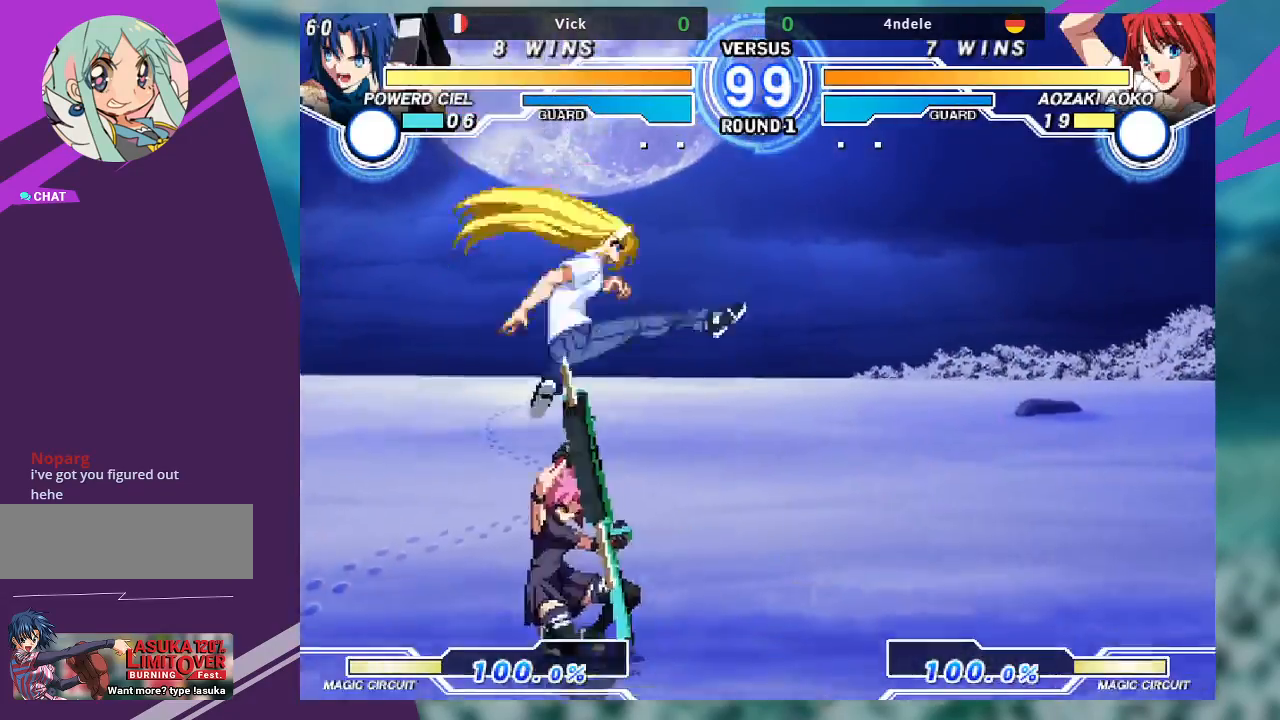
{"buttons": [], "left_stick": "center", "events": []}
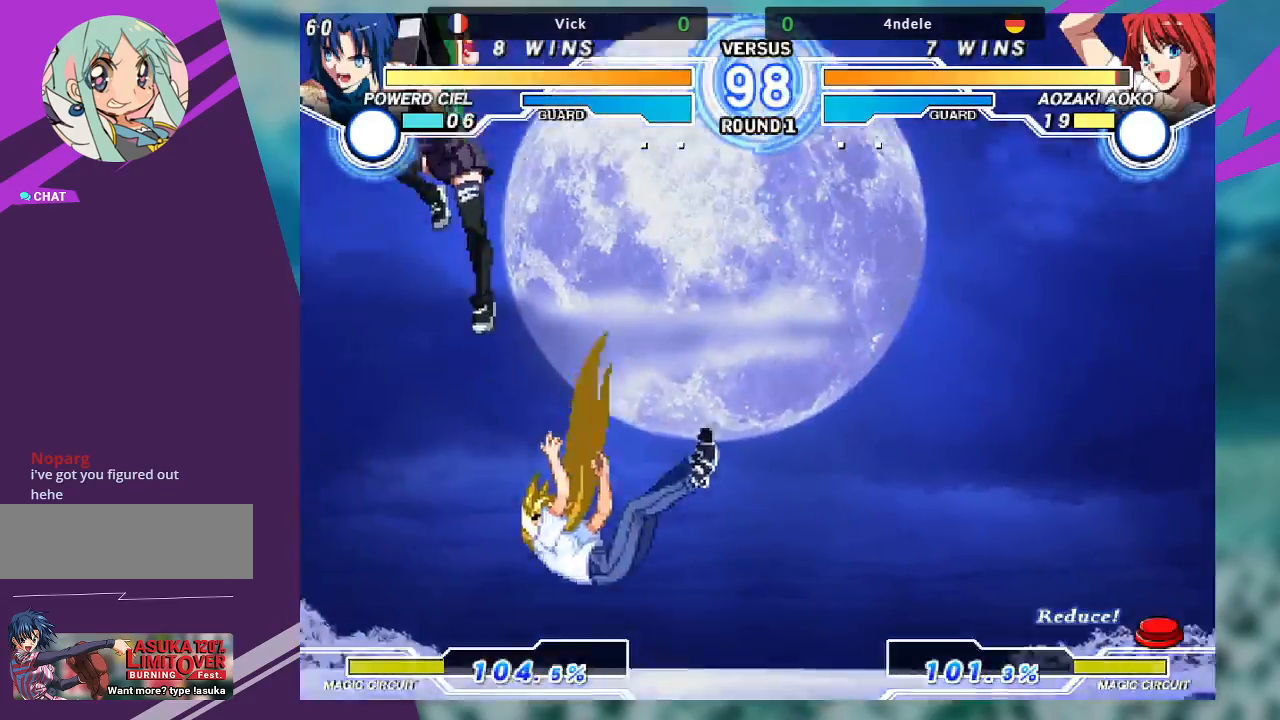
{"buttons": [], "left_stick": "right", "events": [[300, "left_stick", "right"], [367, "left_stick", "center"], [433, "left_stick", "right"]]}
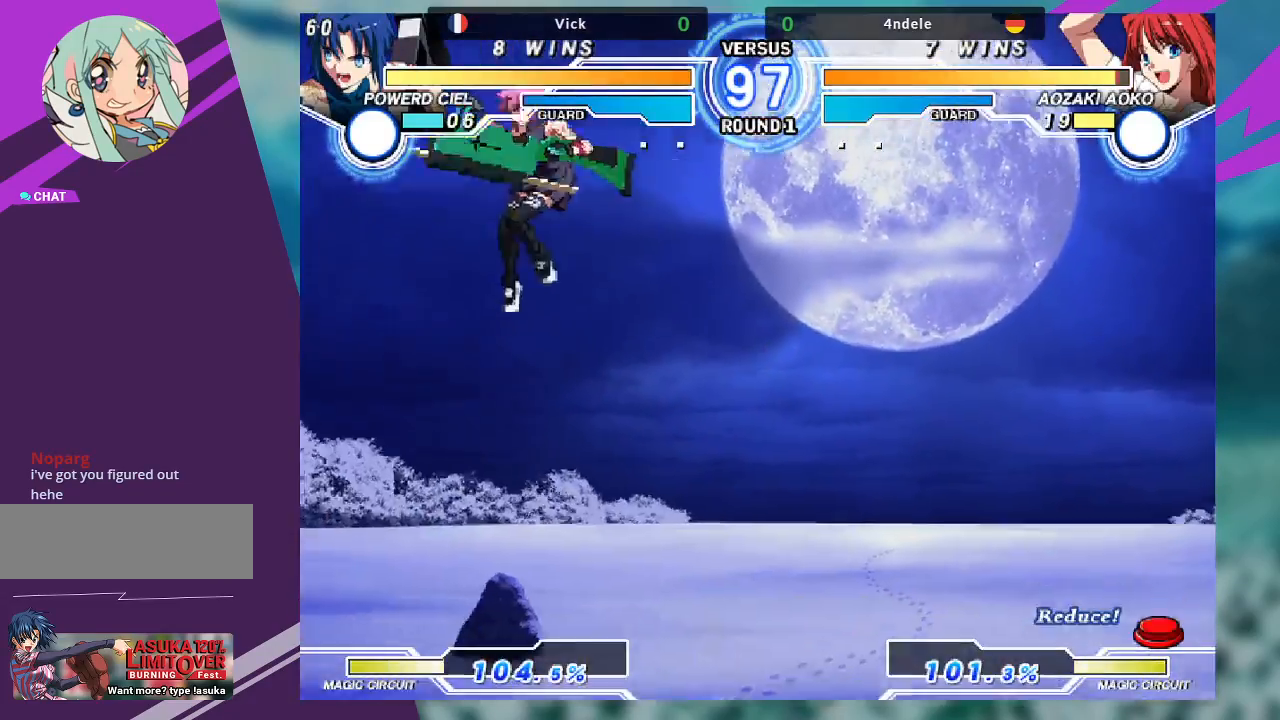
{"buttons": [], "left_stick": "up-right", "events": [[100, "left_stick", "center"], [433, "left_stick", "up-right"]]}
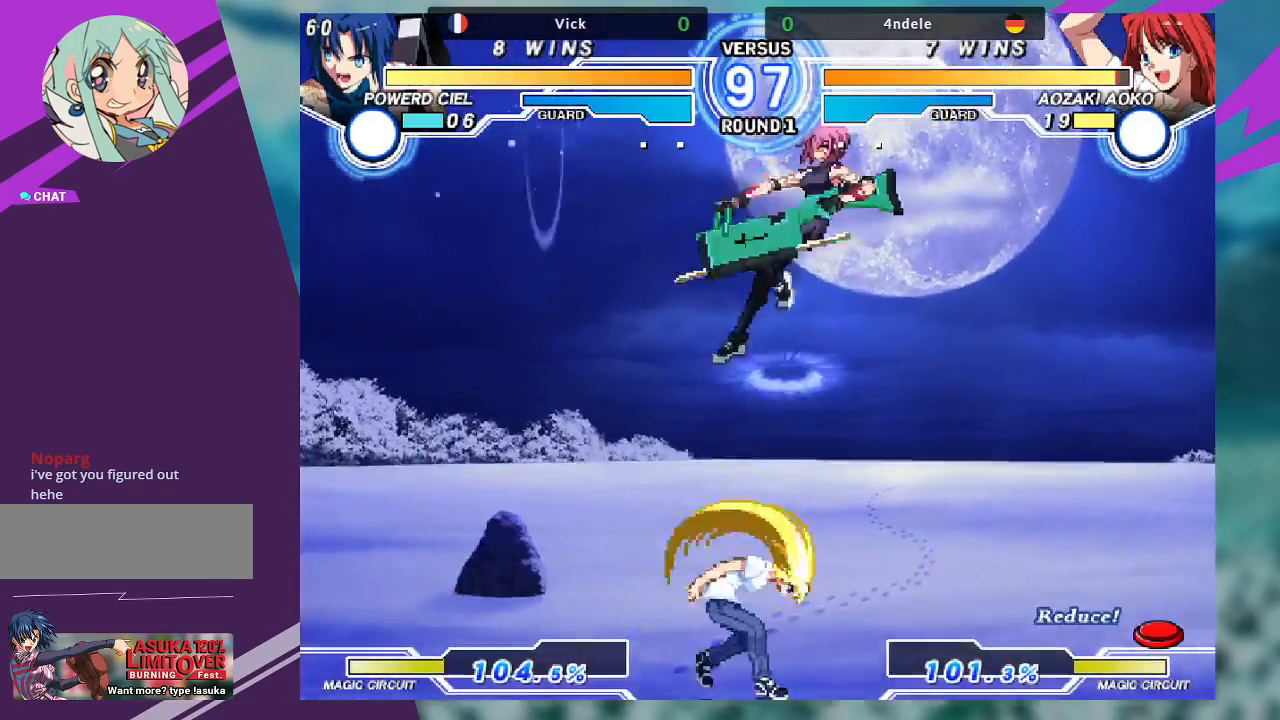
{"buttons": [], "left_stick": "center"}
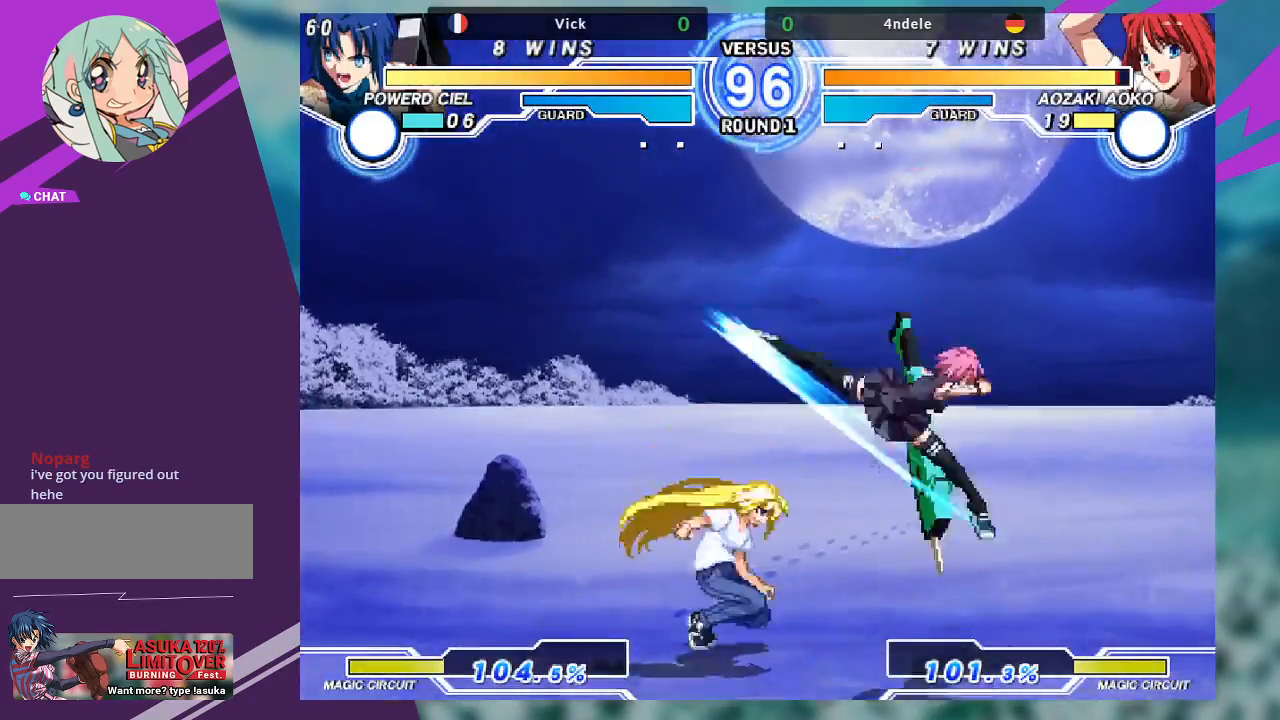
{"buttons": [], "left_stick": "center", "events": [[100, "left_stick", "down-right"], [233, "R1", "down"], [333, "R1", "up"], [367, "left_stick", "down-left"], [433, "left_stick", "center"]]}